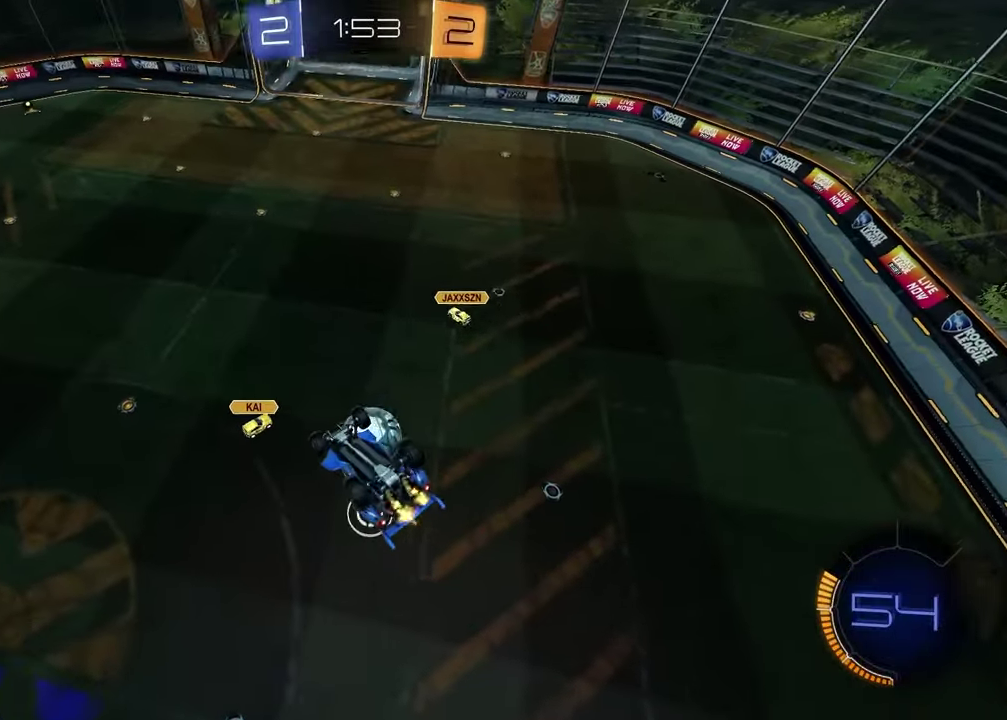
Gameplay with a controller (PlayStation layout); each line is a JSON object with the inputs held at the frame after it. "events" lists button and stick changes between this image and that frame as [ms after this image, input, new state], when the widget could be followed in between.
{"buttons": [], "left_stick": "left", "right_stick": "center", "events": [[200, "R2", "up"], [450, "left_stick", "left"]]}
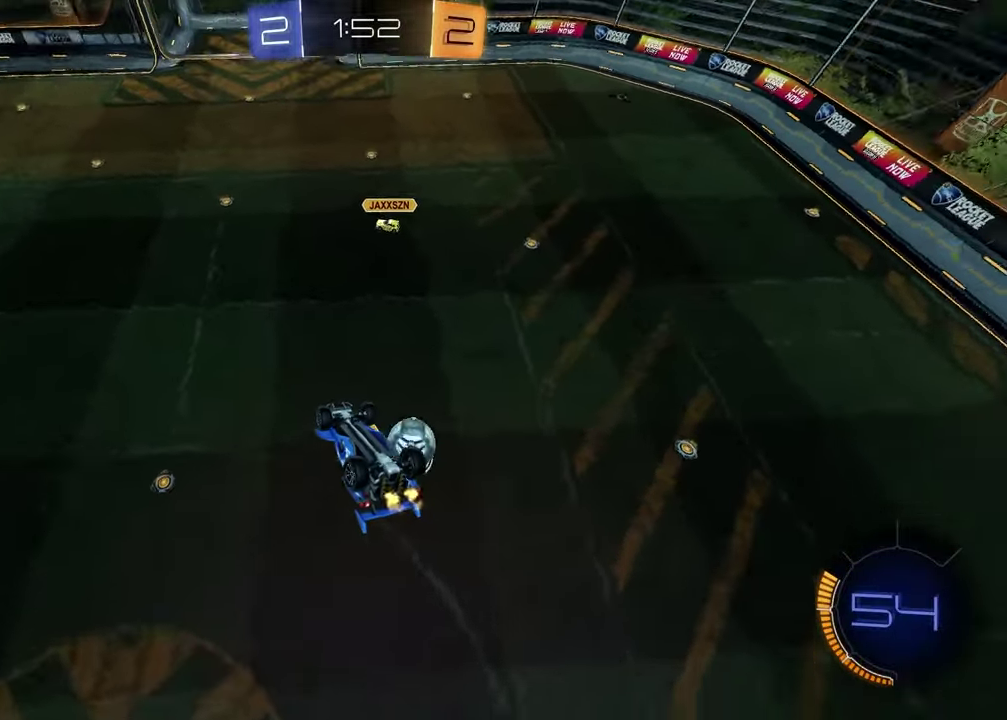
{"buttons": ["R2"], "left_stick": "center", "right_stick": "center", "events": [[117, "left_stick", "down"], [167, "R2", "down"], [200, "SQUARE", "down"], [250, "left_stick", "down-right"], [500, "SQUARE", "up"], [500, "left_stick", "center"]]}
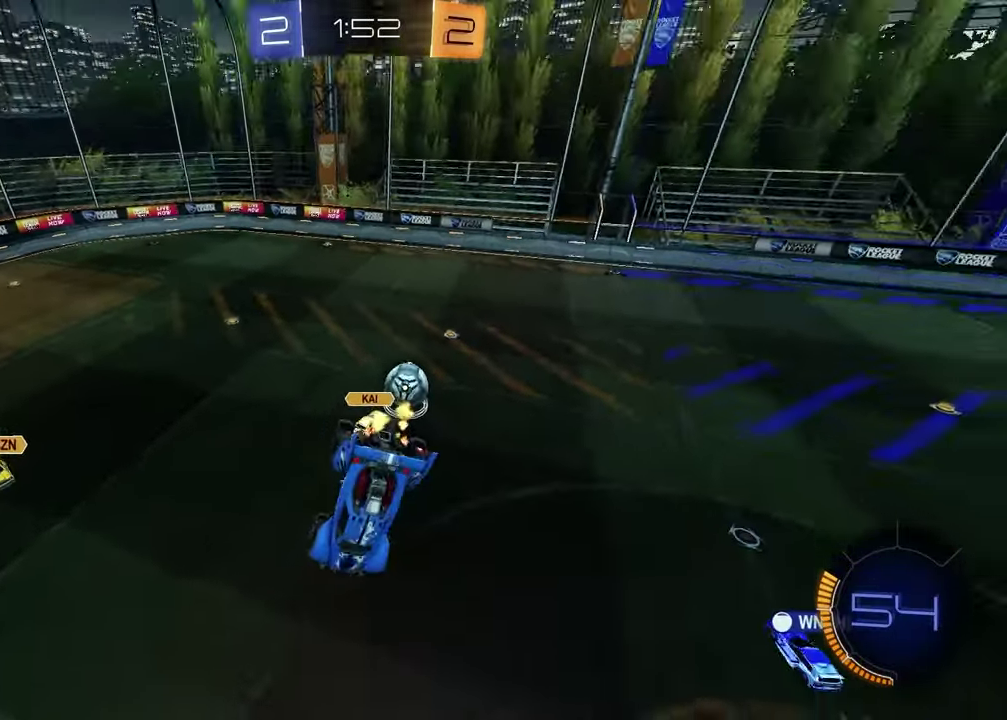
{"buttons": ["R2"], "left_stick": "center", "right_stick": "center", "events": [[283, "left_stick", "down-left"], [417, "left_stick", "left"], [500, "left_stick", "center"]]}
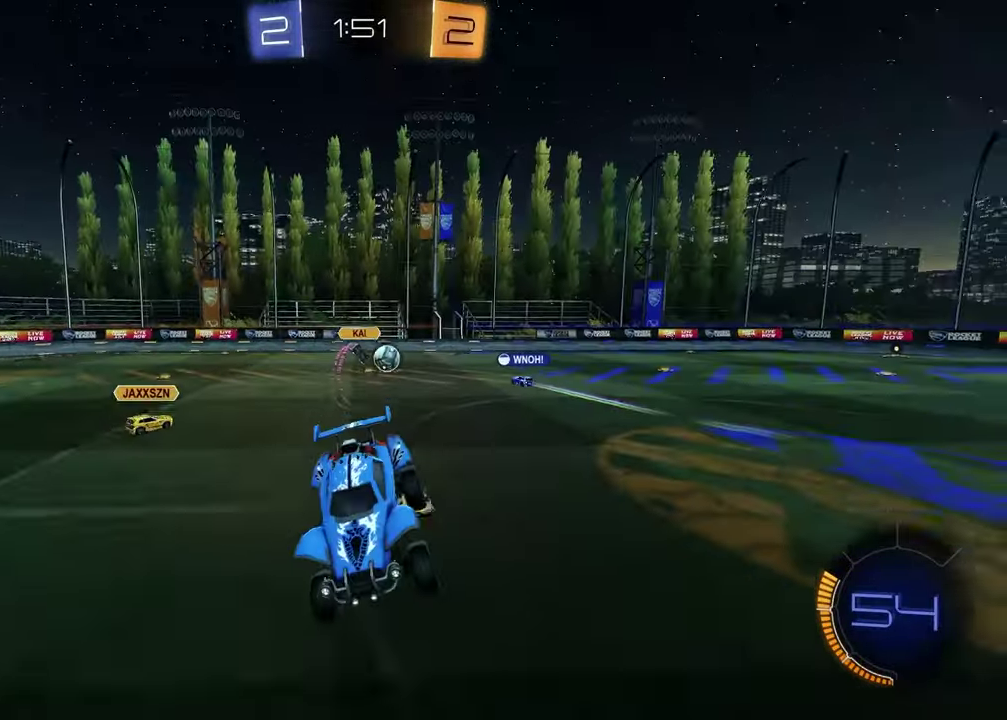
{"buttons": ["R2"], "left_stick": "left", "right_stick": "center", "events": [[100, "left_stick", "left"], [250, "R1", "down"], [483, "R1", "up"]]}
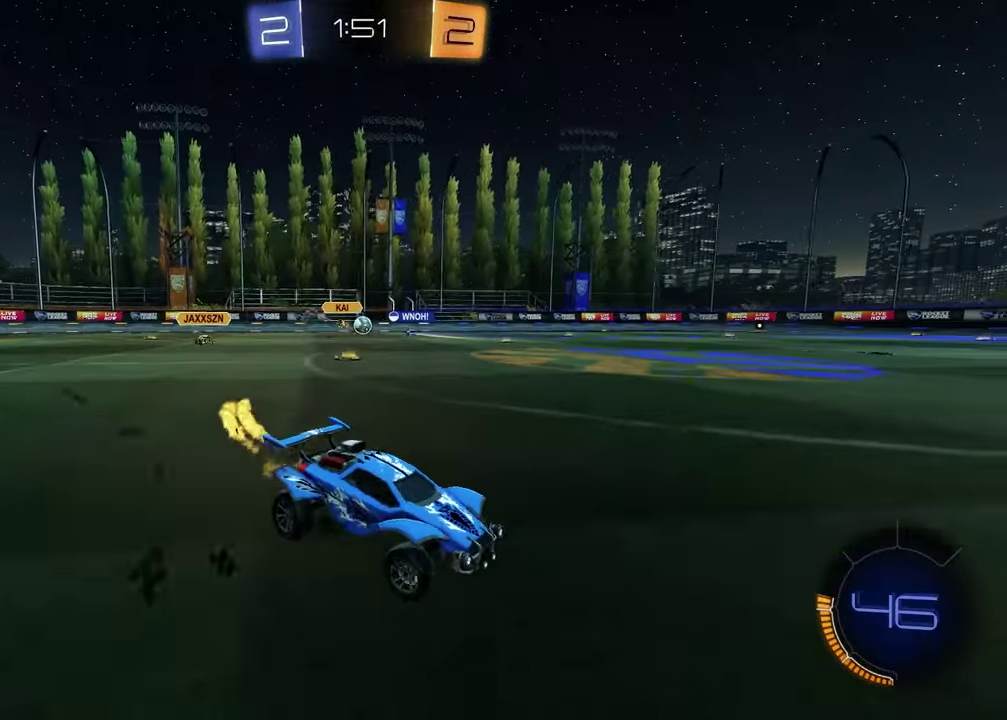
{"buttons": ["R2"], "left_stick": "left", "right_stick": "center", "events": []}
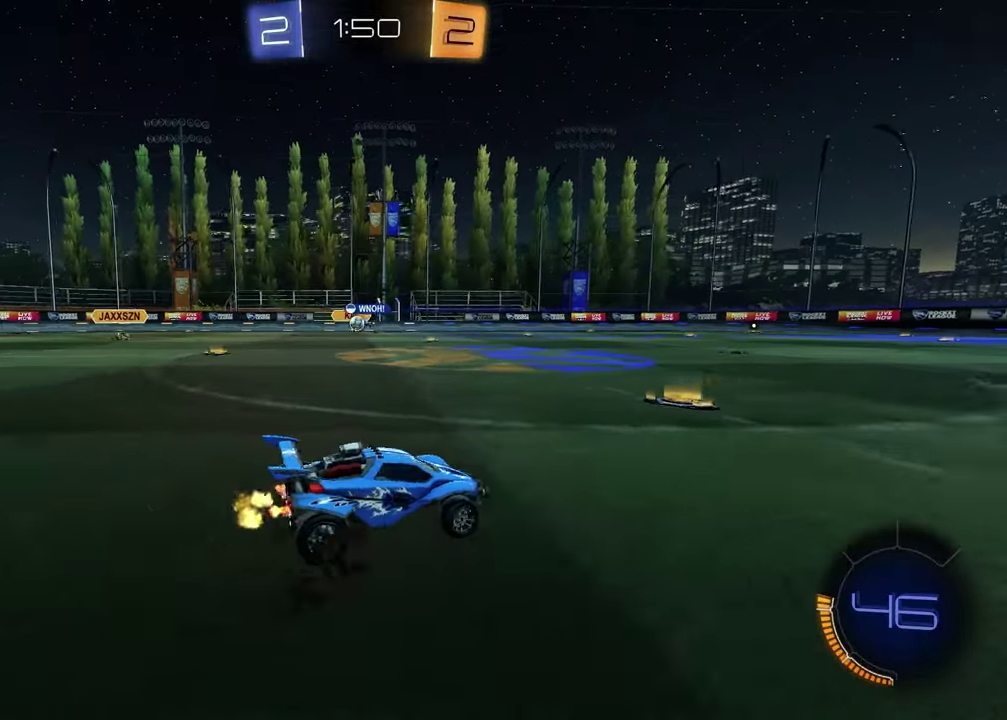
{"buttons": ["R2"], "left_stick": "center", "right_stick": "center", "events": [[467, "left_stick", "center"]]}
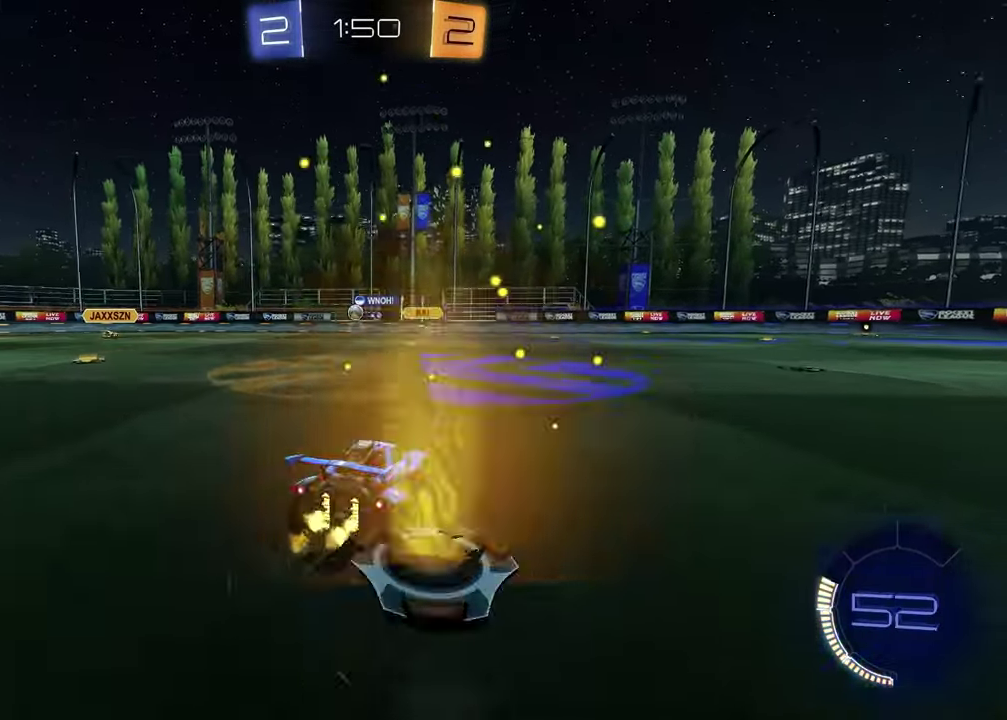
{"buttons": ["R2"], "left_stick": "center", "right_stick": "center", "events": [[67, "R1", "down"], [367, "R1", "up"]]}
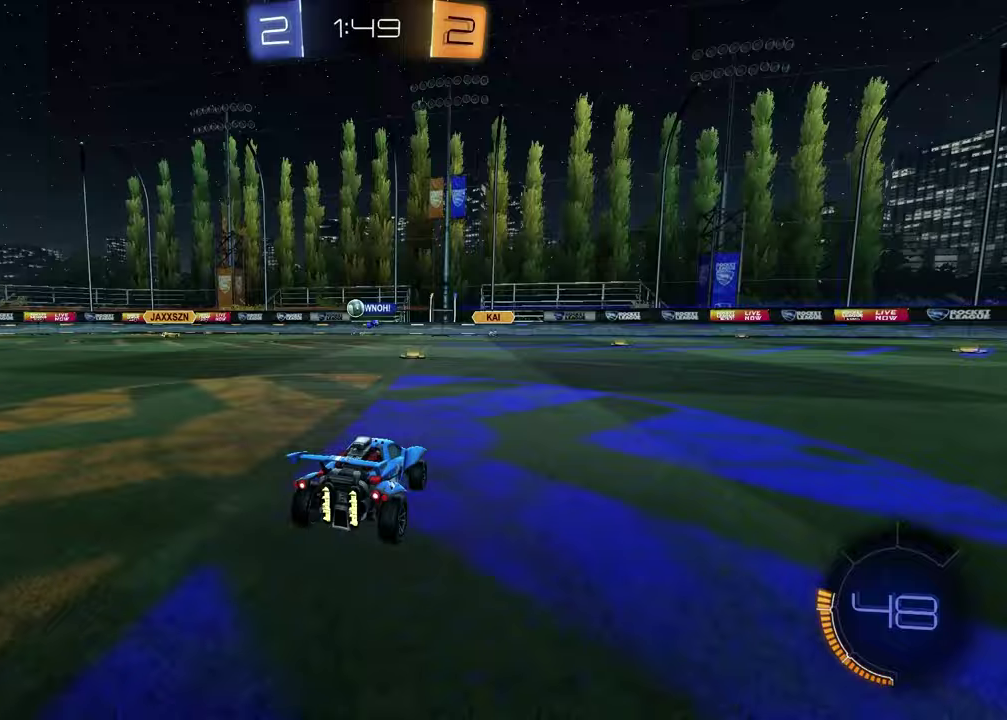
{"buttons": ["R2"], "left_stick": "right", "right_stick": "center", "events": [[200, "left_stick", "left"], [350, "left_stick", "center"], [500, "left_stick", "right"]]}
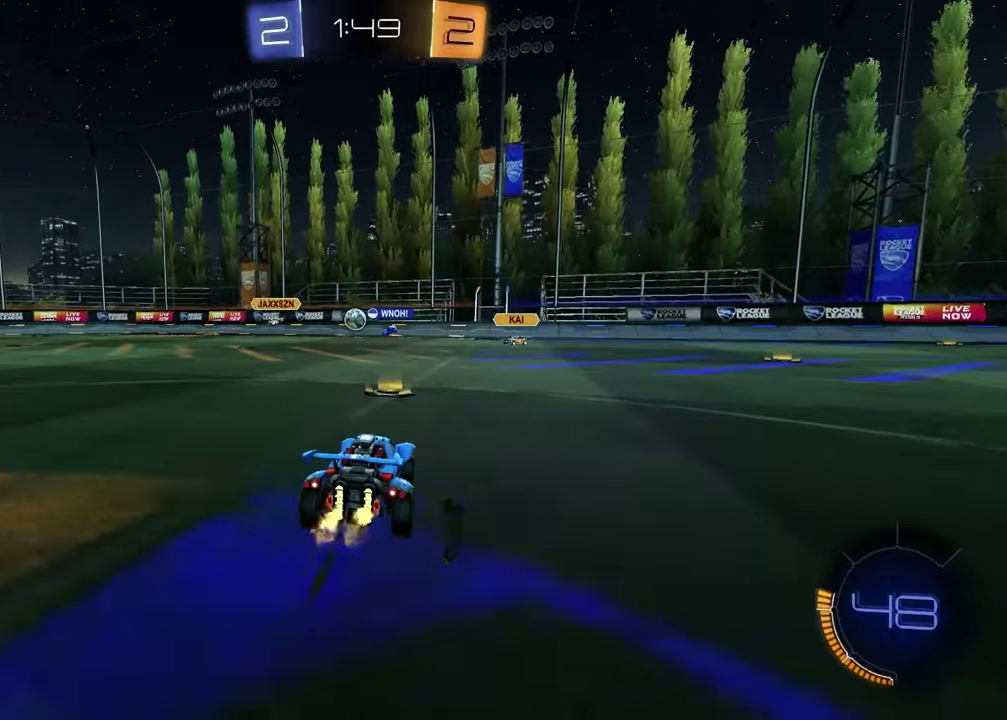
{"buttons": [], "left_stick": "center", "right_stick": "center", "events": [[33, "R2", "up"], [233, "left_stick", "center"], [283, "left_stick", "left"], [467, "left_stick", "center"]]}